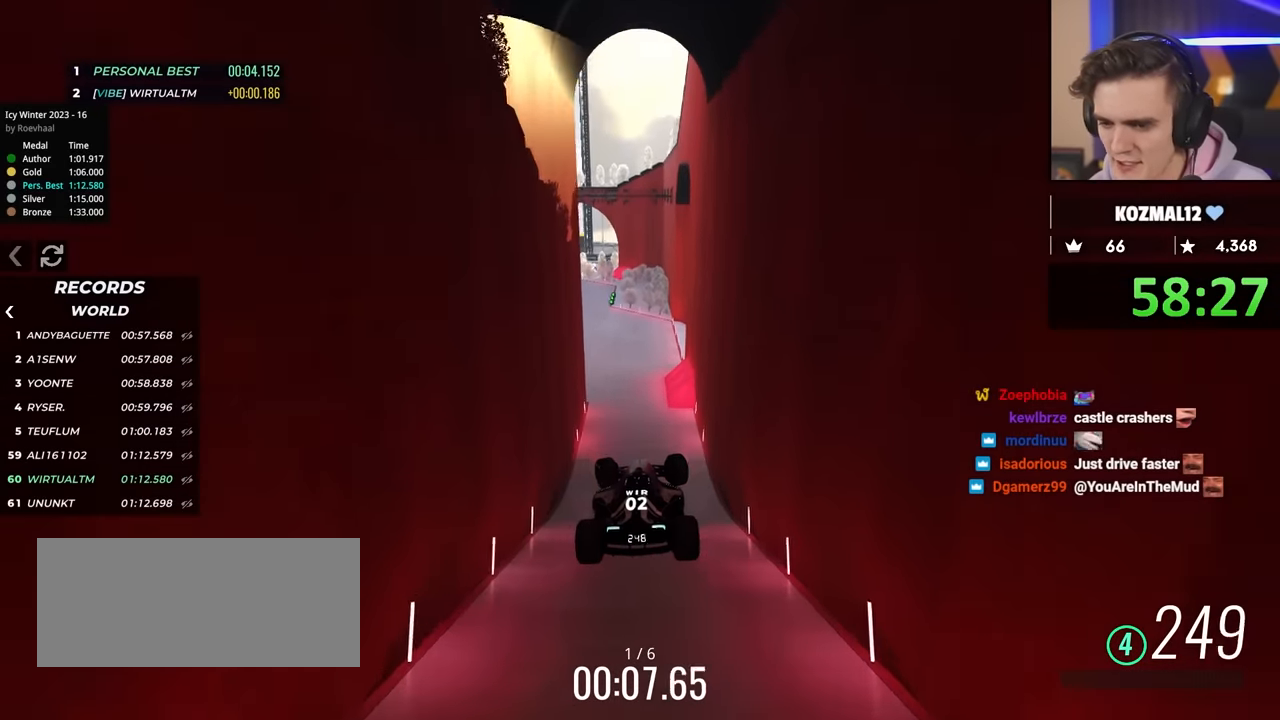
Gameplay with keyboard; each line is a JSON object with the keys held at the frame after it. "events" lists presses ("down") and releases ("up") of "brake", "down", "left", "right" and "up" between this image and that frame as [ms after this image, input, new state], when the widget could be followed in between. No other keys are recorded. Mouse input is not recorded. Key names are as the overlay labels them; some are game actions (e.g. jump) rather than physical keys.
{"keys": ["up"], "events": [[17, "left", "up"]]}
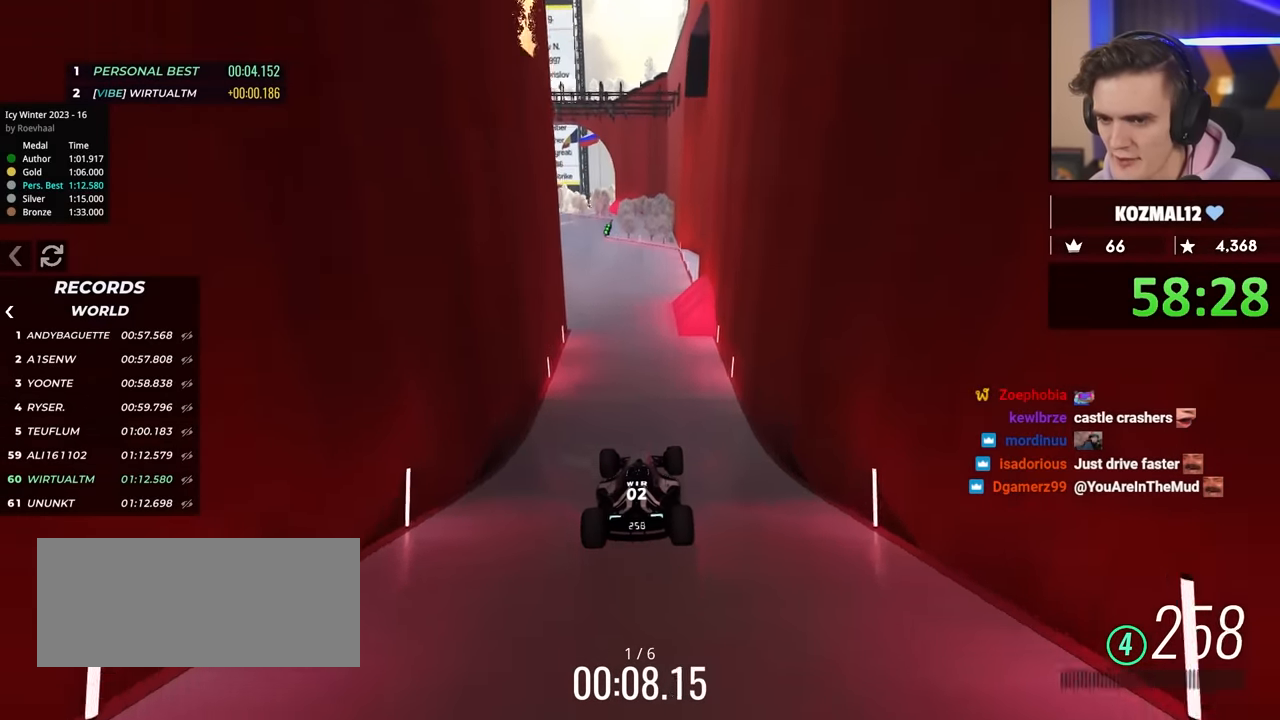
{"keys": ["up"], "events": []}
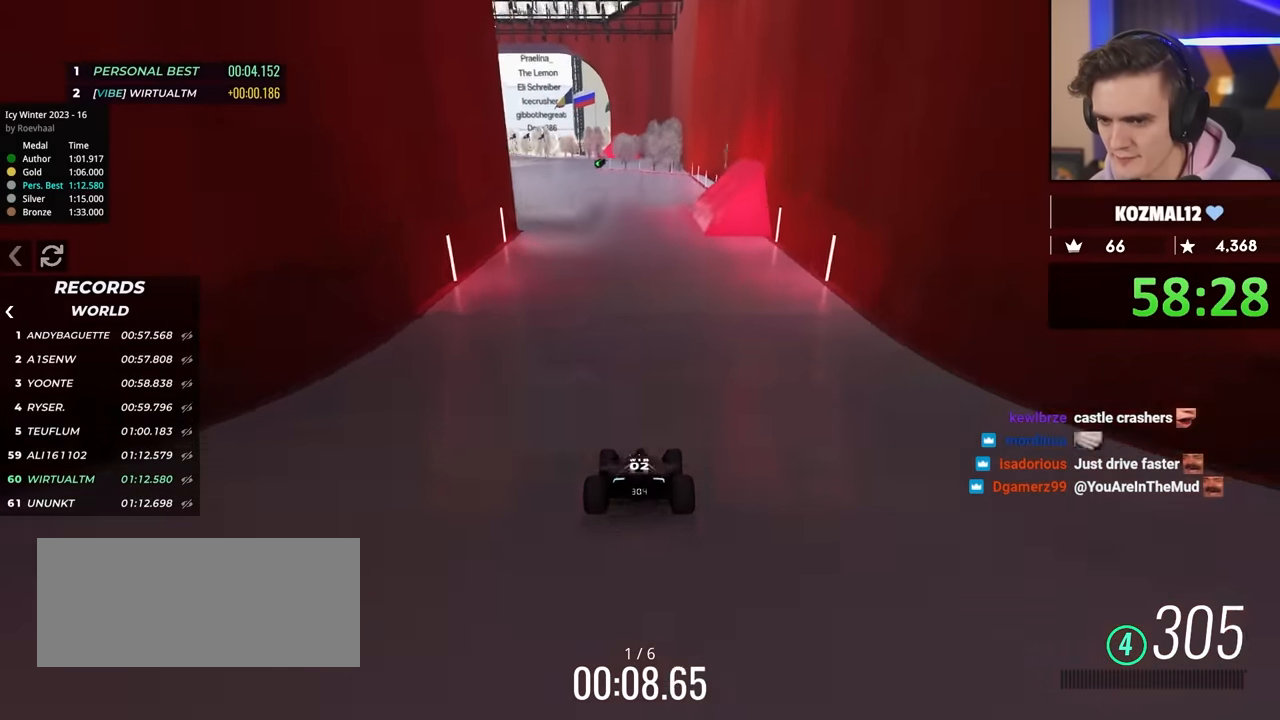
{"keys": ["left", "up"], "events": [[383, "left", "down"]]}
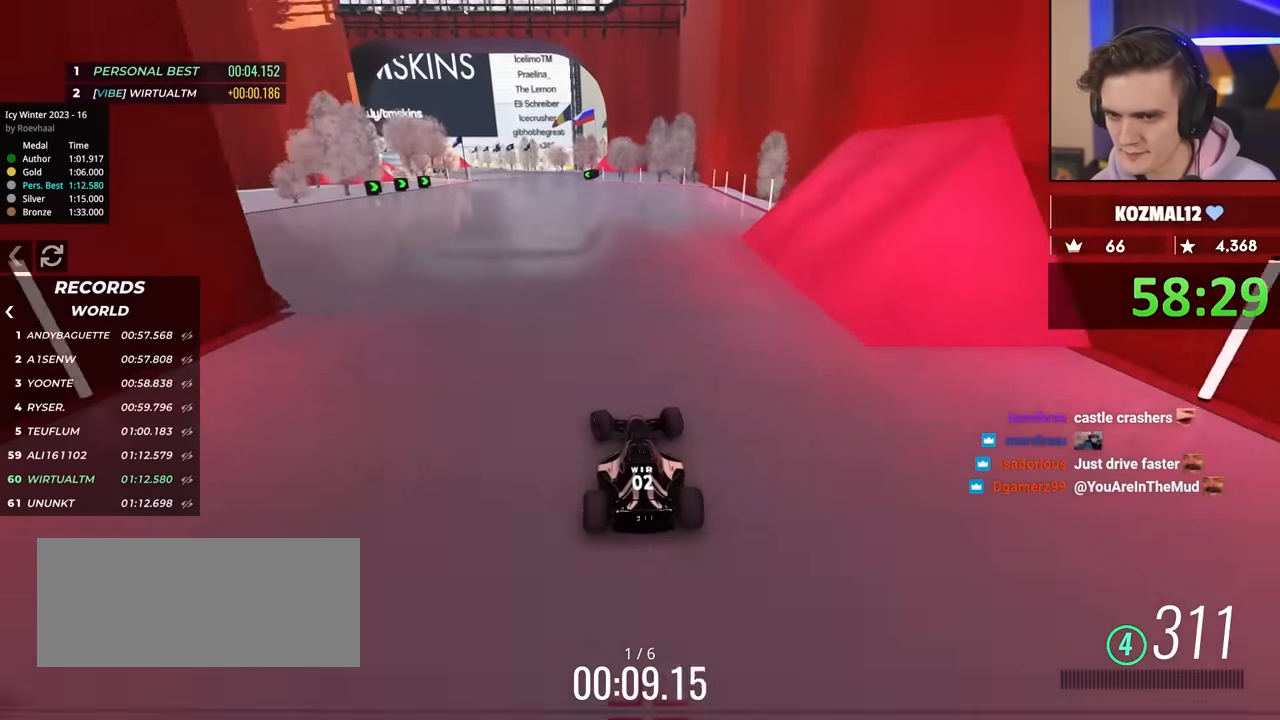
{"keys": ["right", "up"], "events": [[350, "left", "up"], [433, "right", "down"]]}
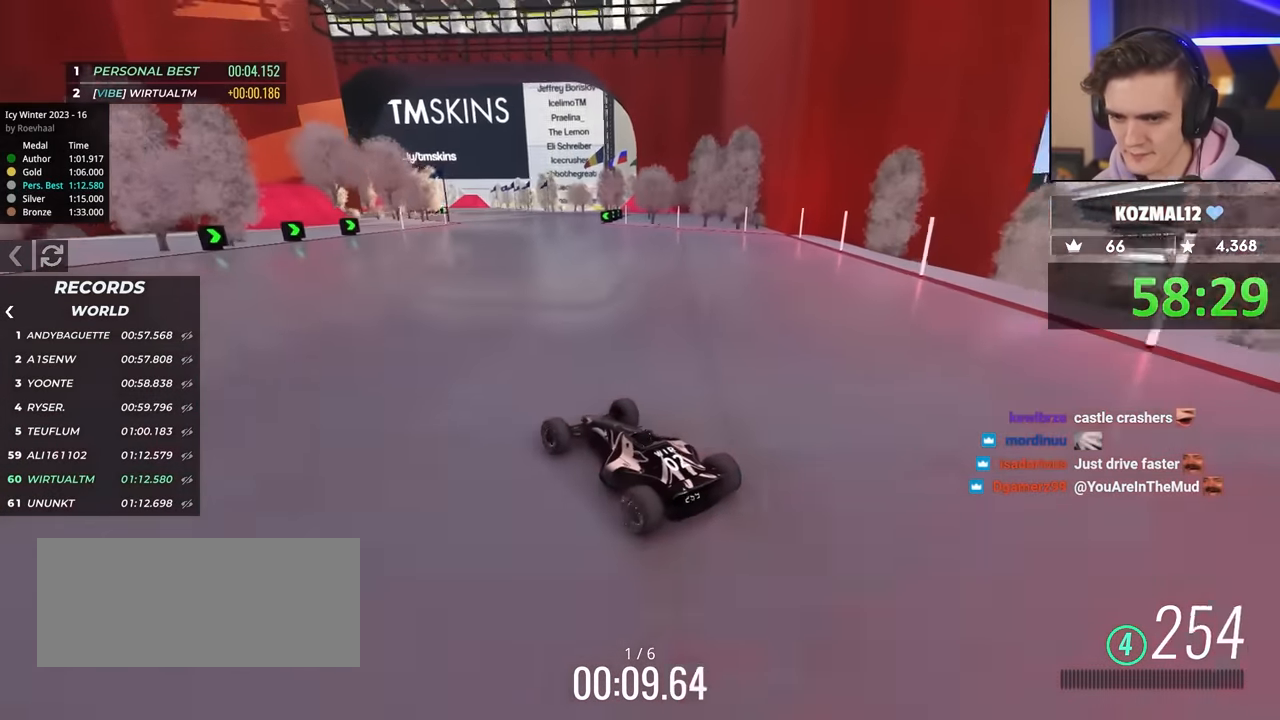
{"keys": ["right", "up"], "events": []}
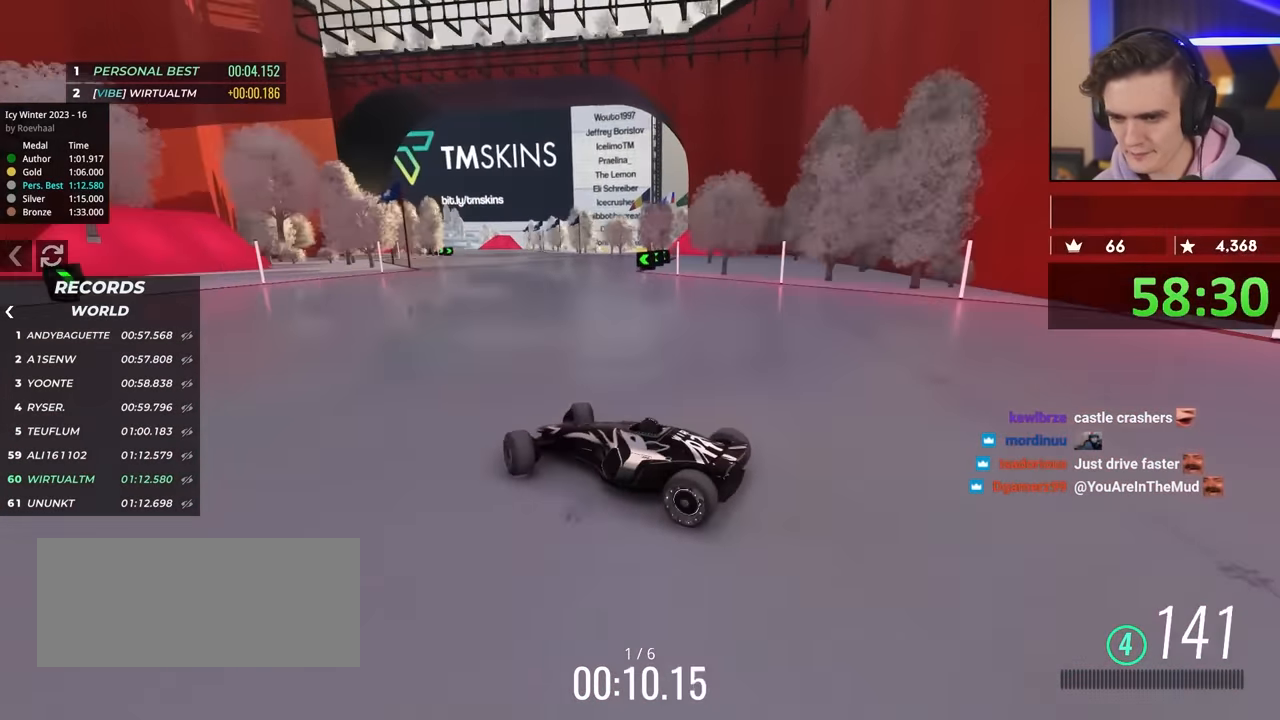
{"keys": ["right", "up"], "events": []}
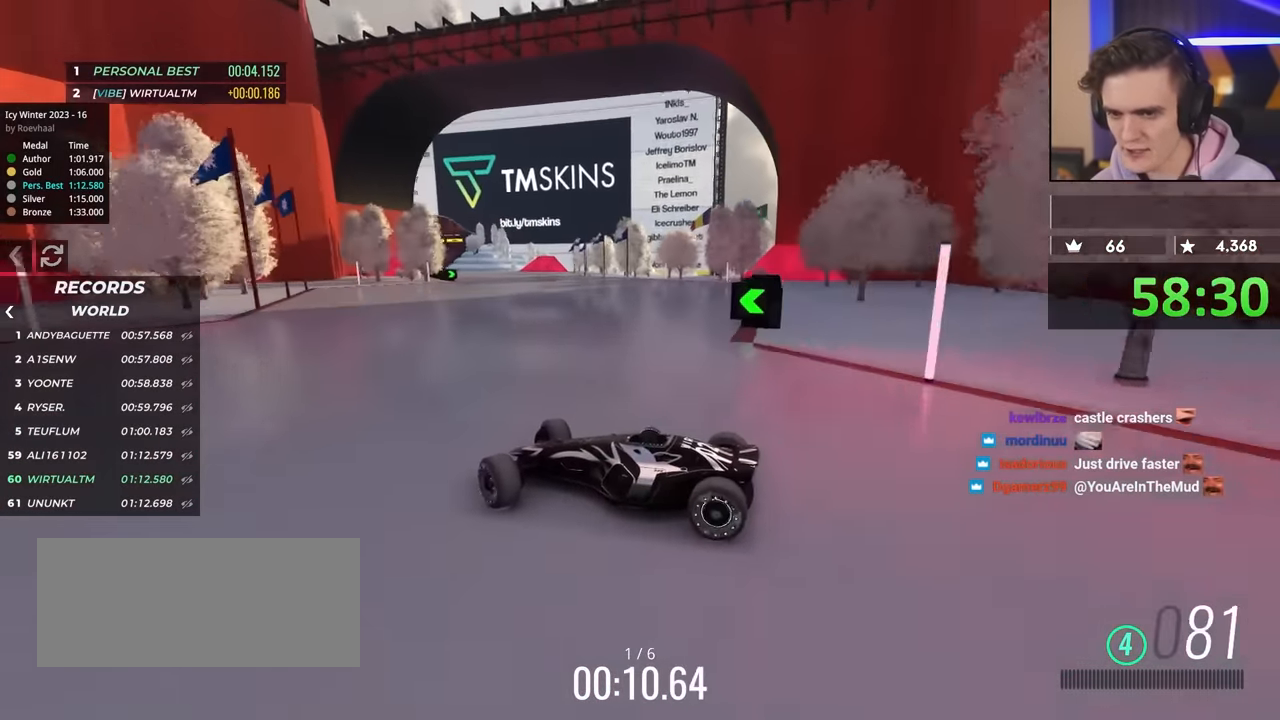
{"keys": ["right", "up"], "events": []}
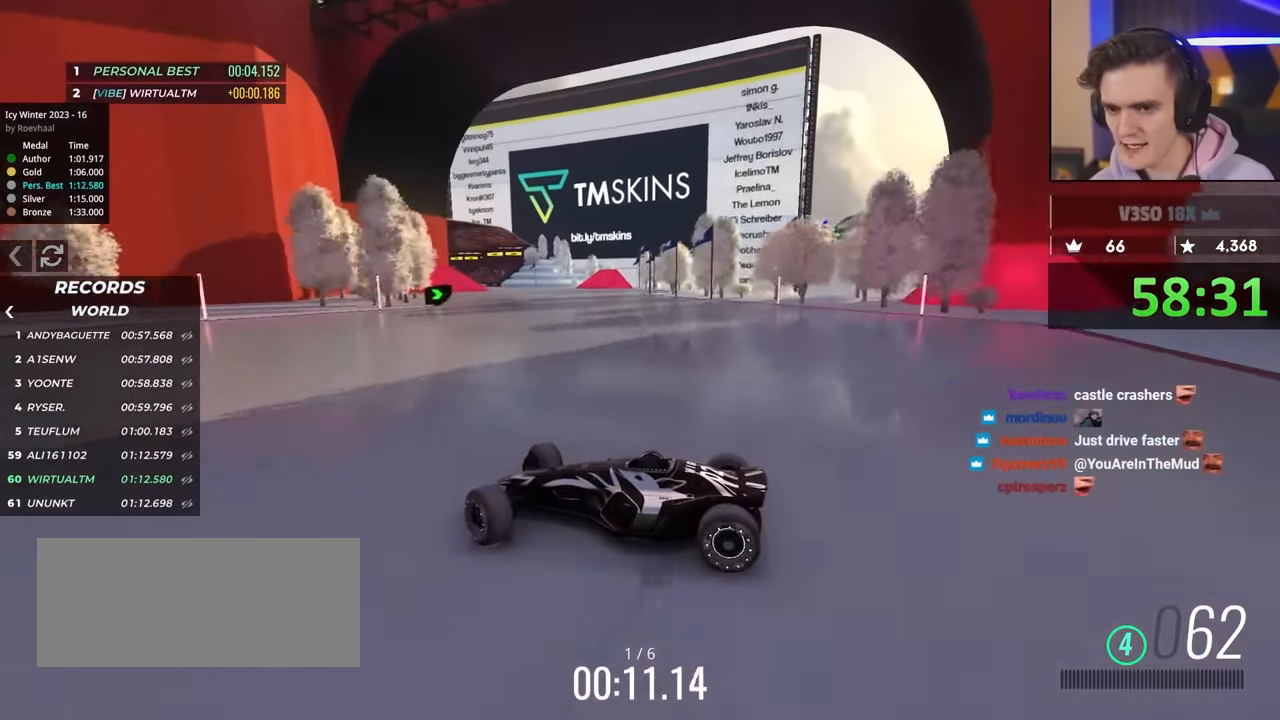
{"keys": ["right", "up"], "events": []}
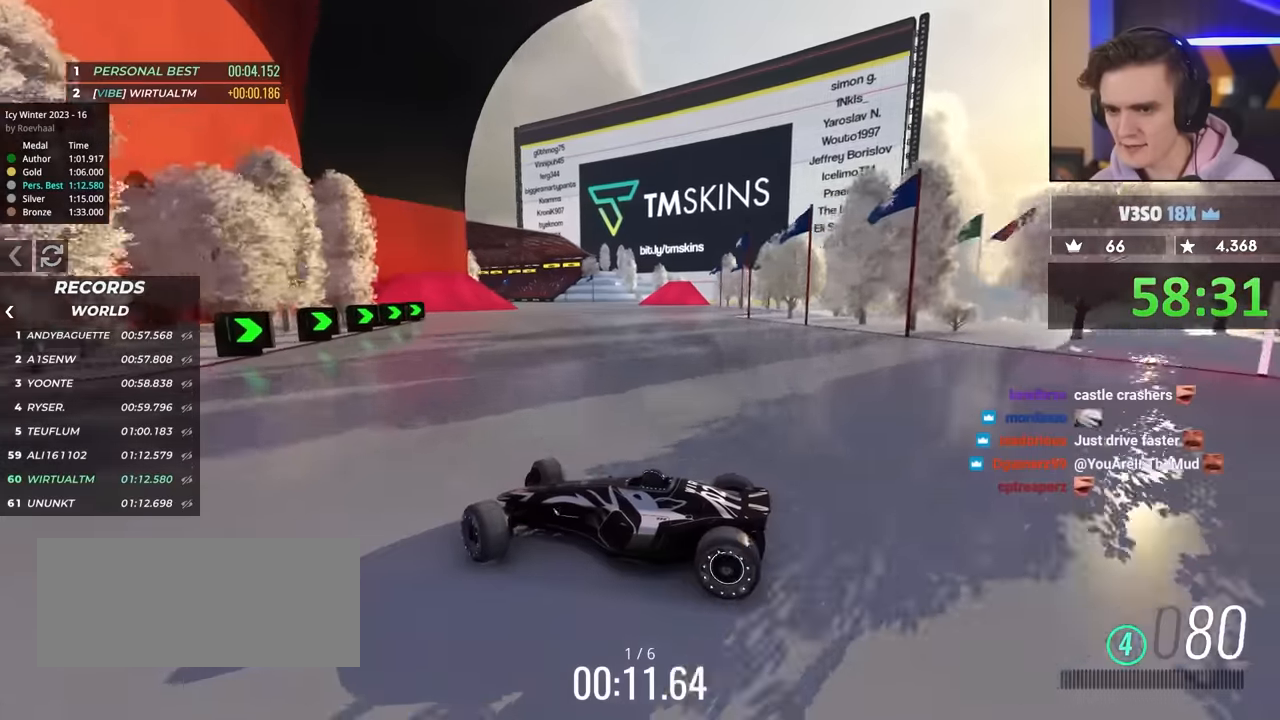
{"keys": ["right", "up"], "events": []}
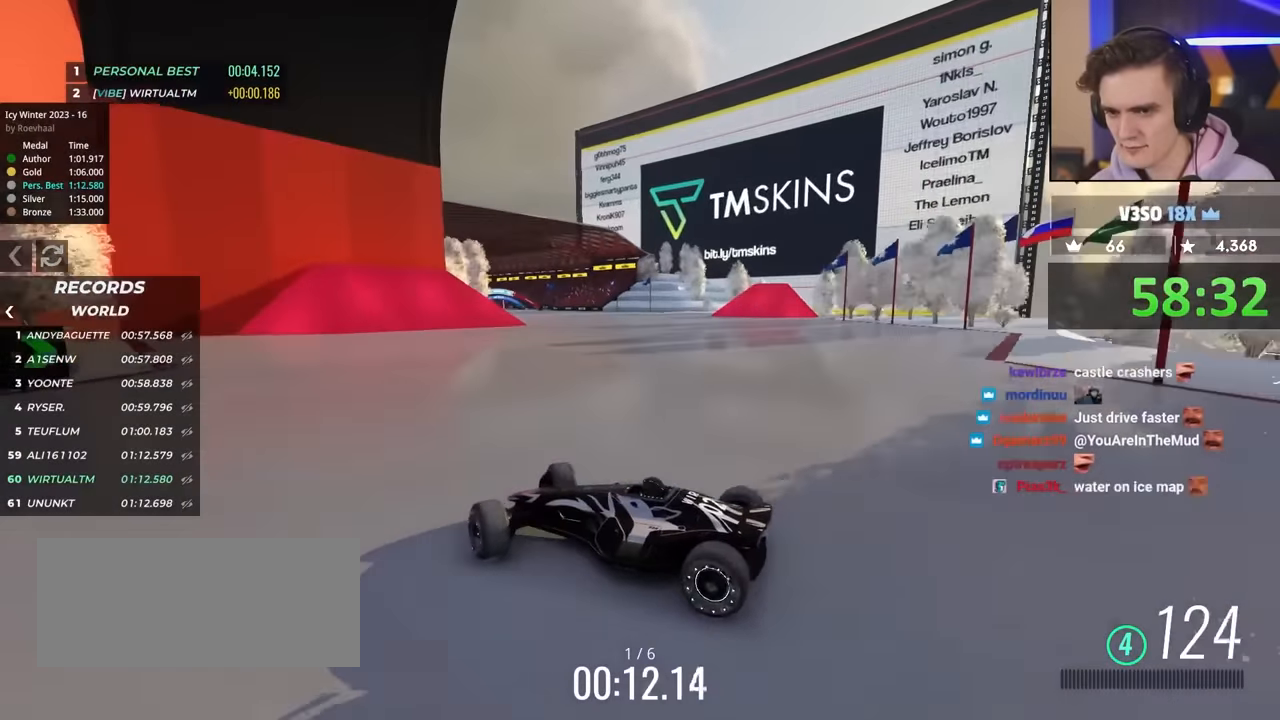
{"keys": ["right", "up"], "events": [[117, "brake", "down"], [167, "brake", "up"], [400, "brake", "down"], [450, "brake", "up"]]}
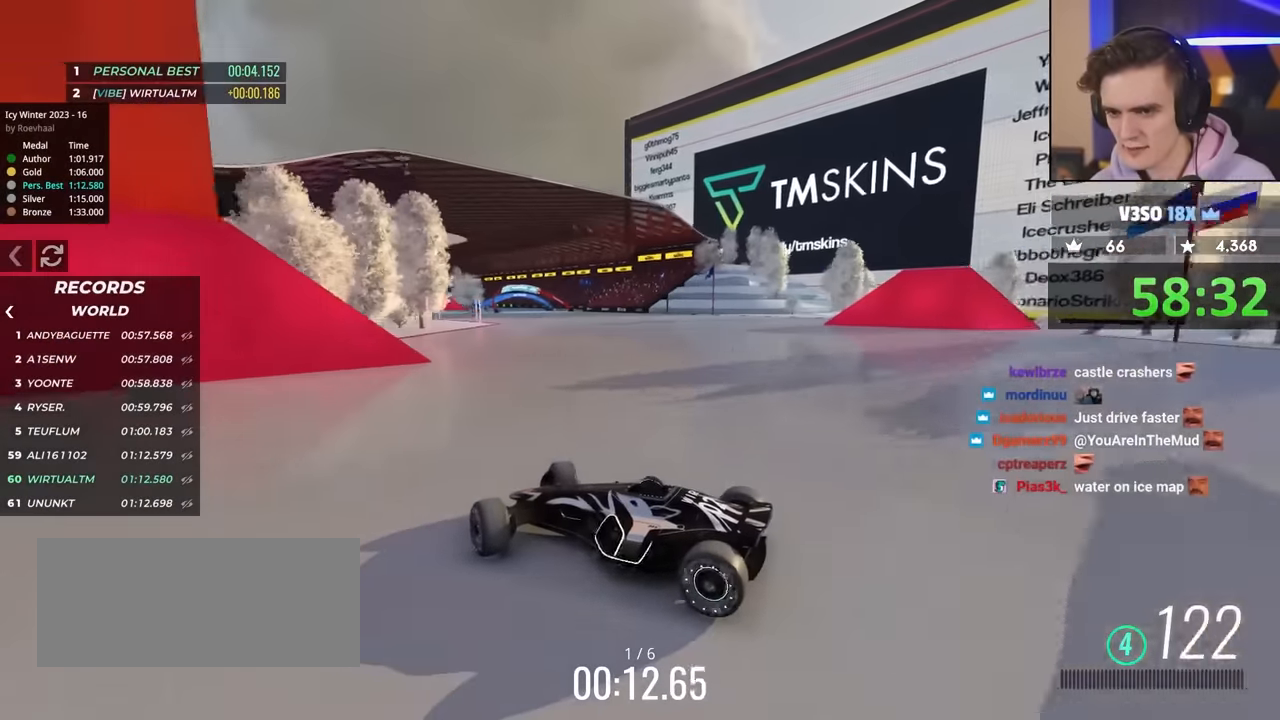
{"keys": ["right", "up"], "events": []}
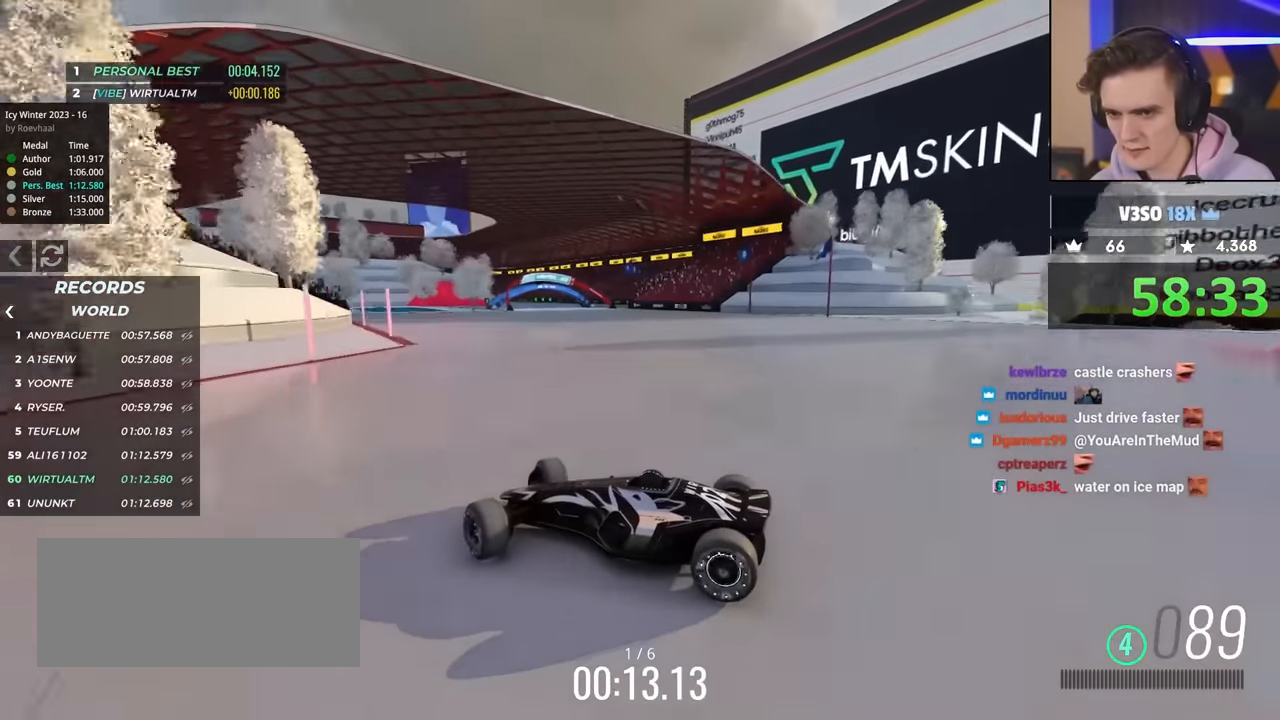
{"keys": ["right", "up"], "events": [[217, "up", "up"], [300, "up", "down"]]}
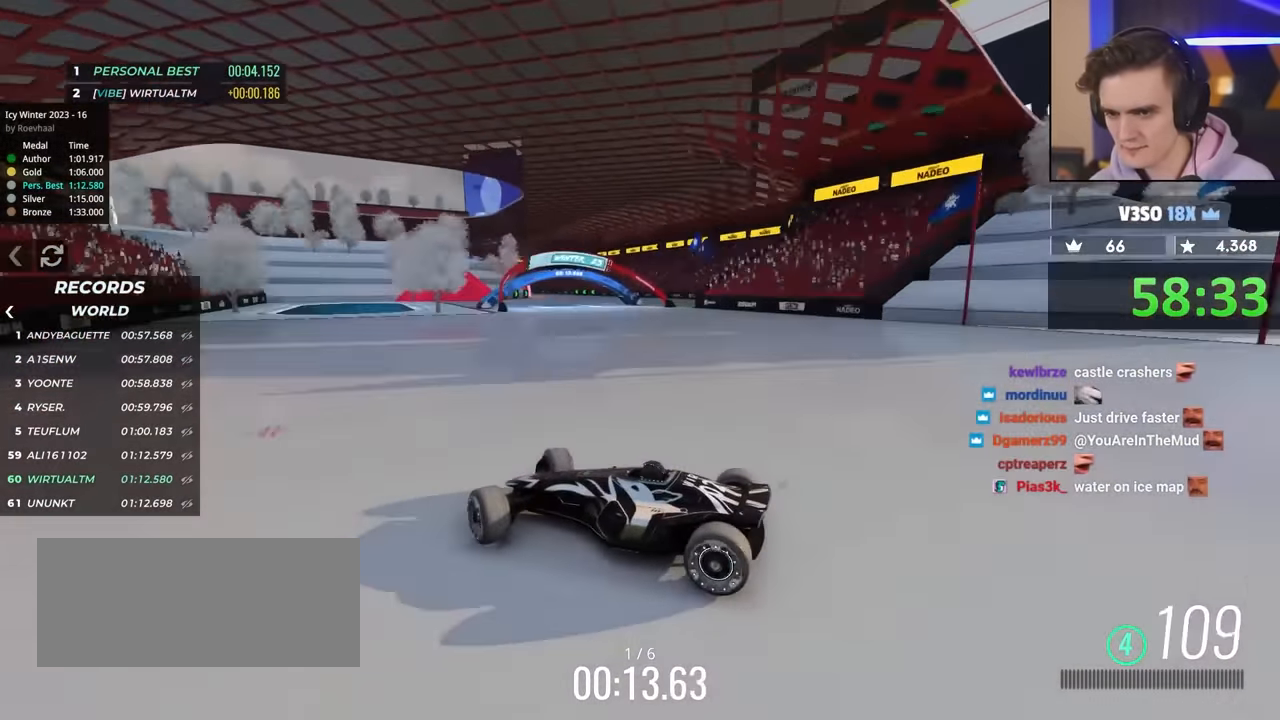
{"keys": ["right", "up"], "events": []}
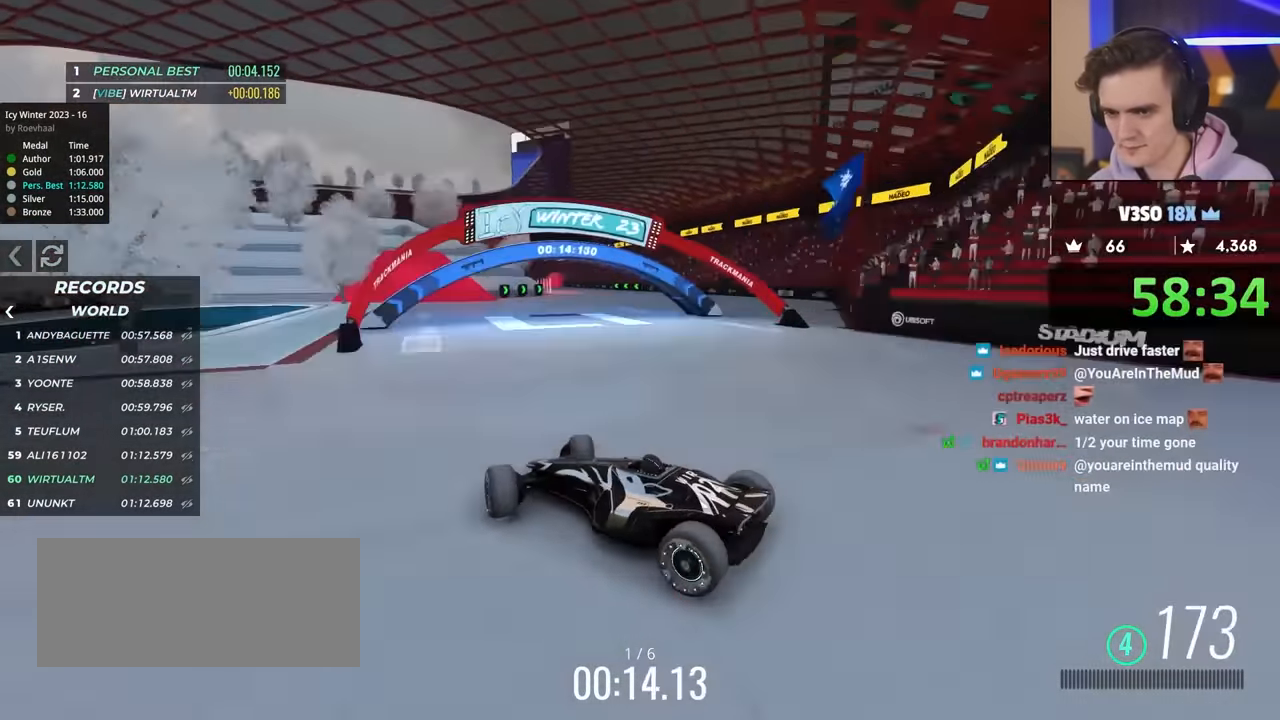
{"keys": ["left", "up"], "events": [[417, "right", "up"], [500, "left", "down"]]}
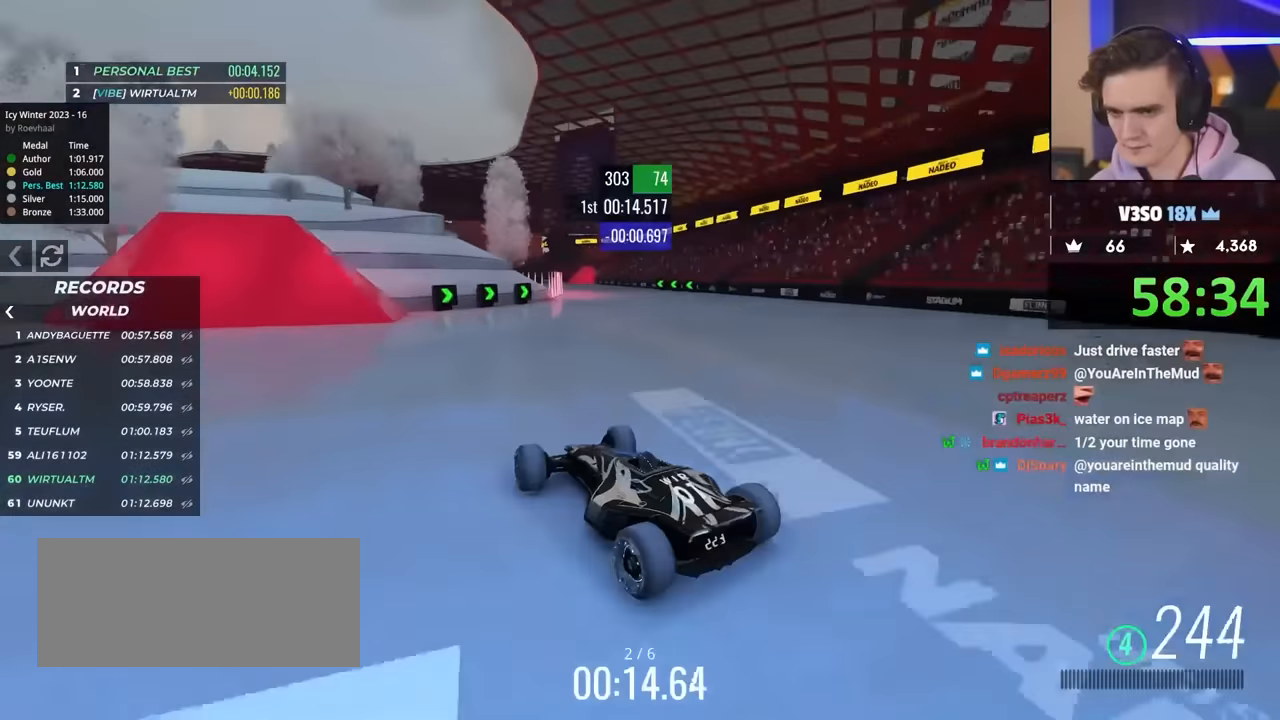
{"keys": ["left", "up"], "events": [[284, "left", "up"], [467, "left", "down"]]}
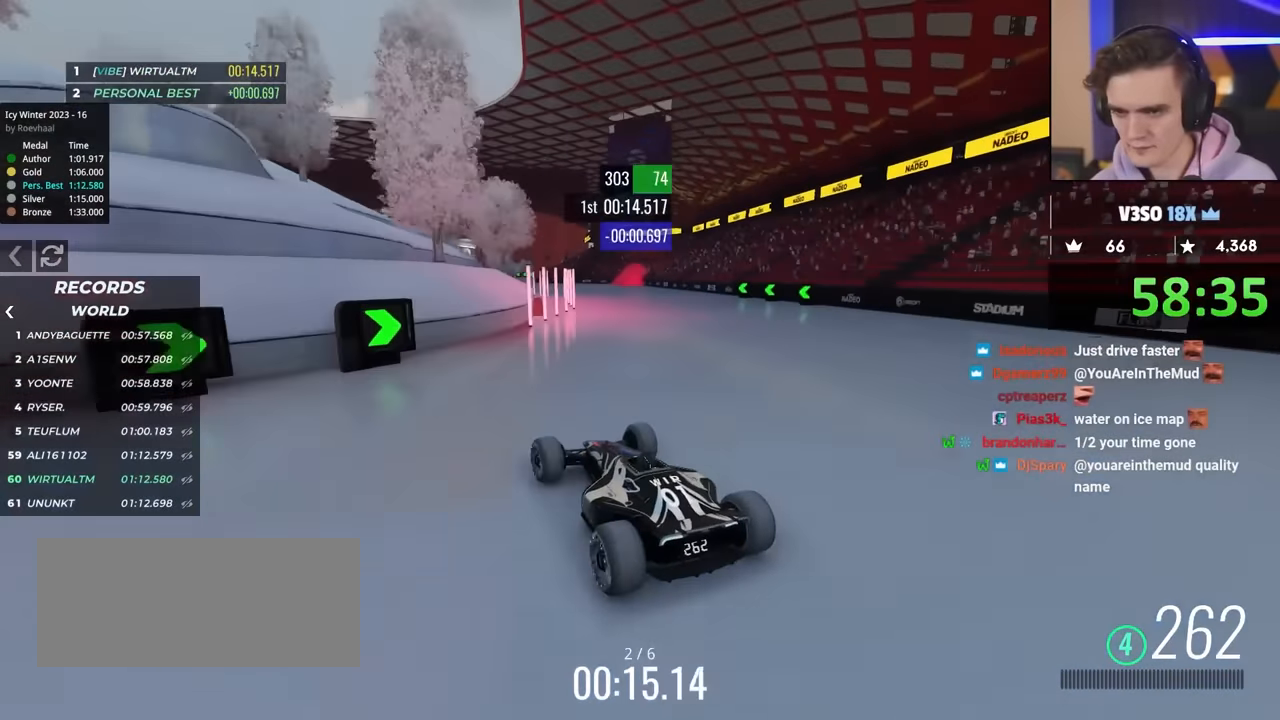
{"keys": ["up"], "events": [[67, "left", "up"]]}
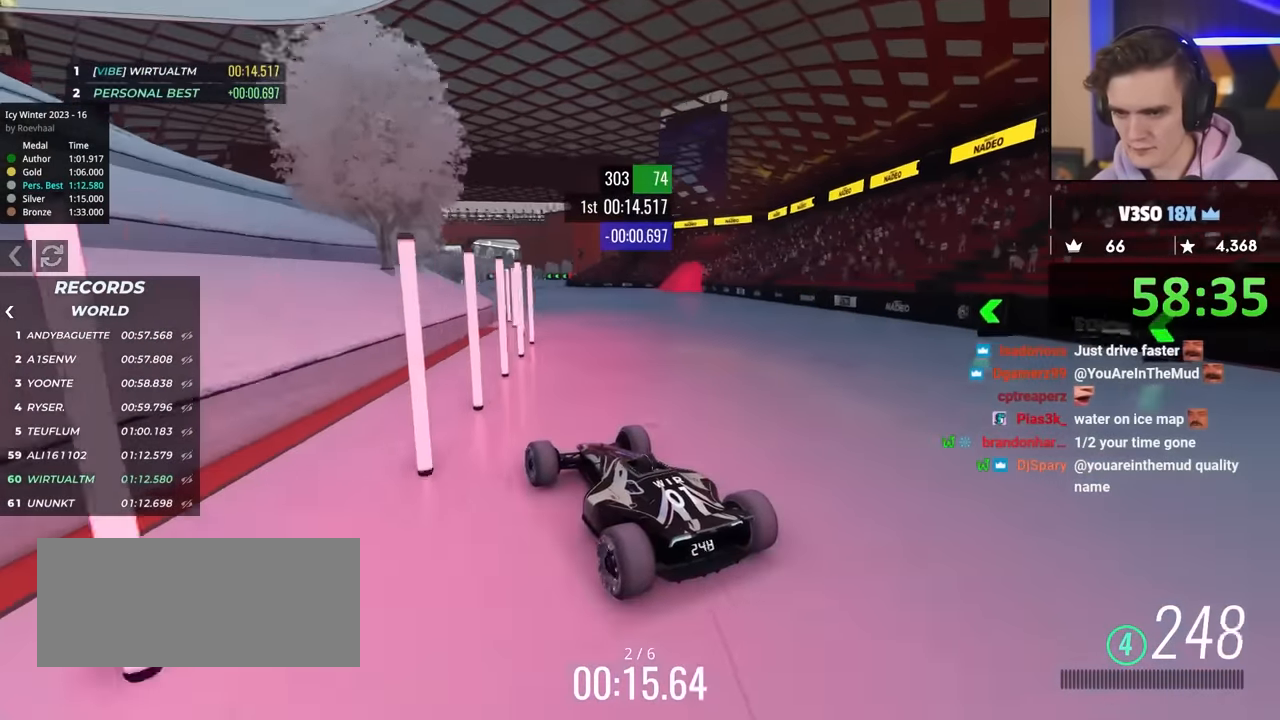
{"keys": ["right", "up"], "events": [[450, "right", "down"]]}
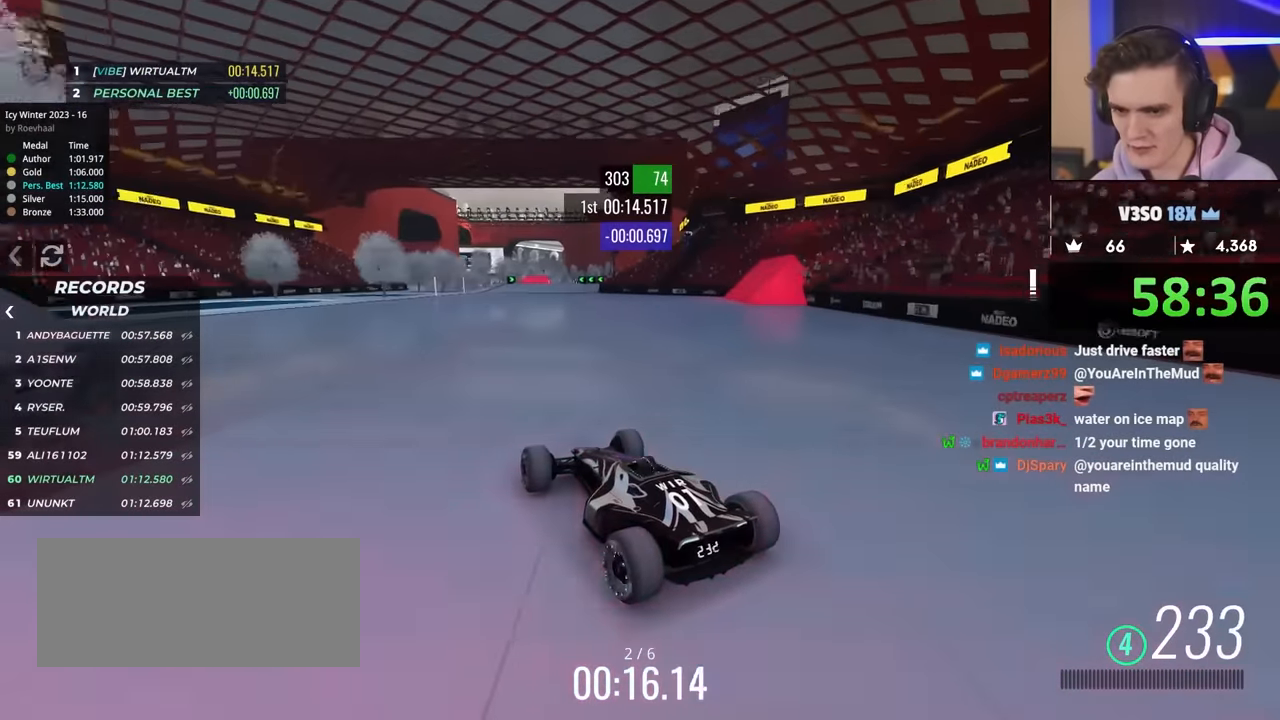
{"keys": ["up"], "events": [[100, "right", "up"]]}
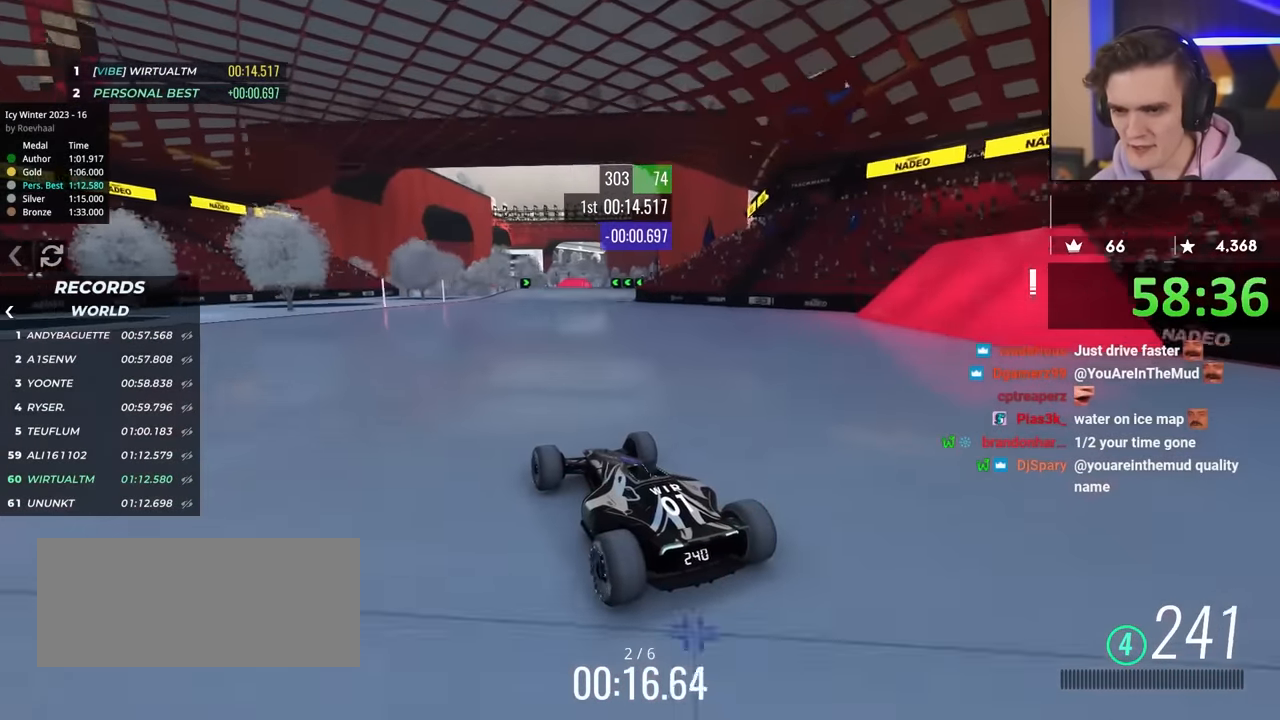
{"keys": ["up"], "events": [[200, "right", "down"], [300, "right", "up"]]}
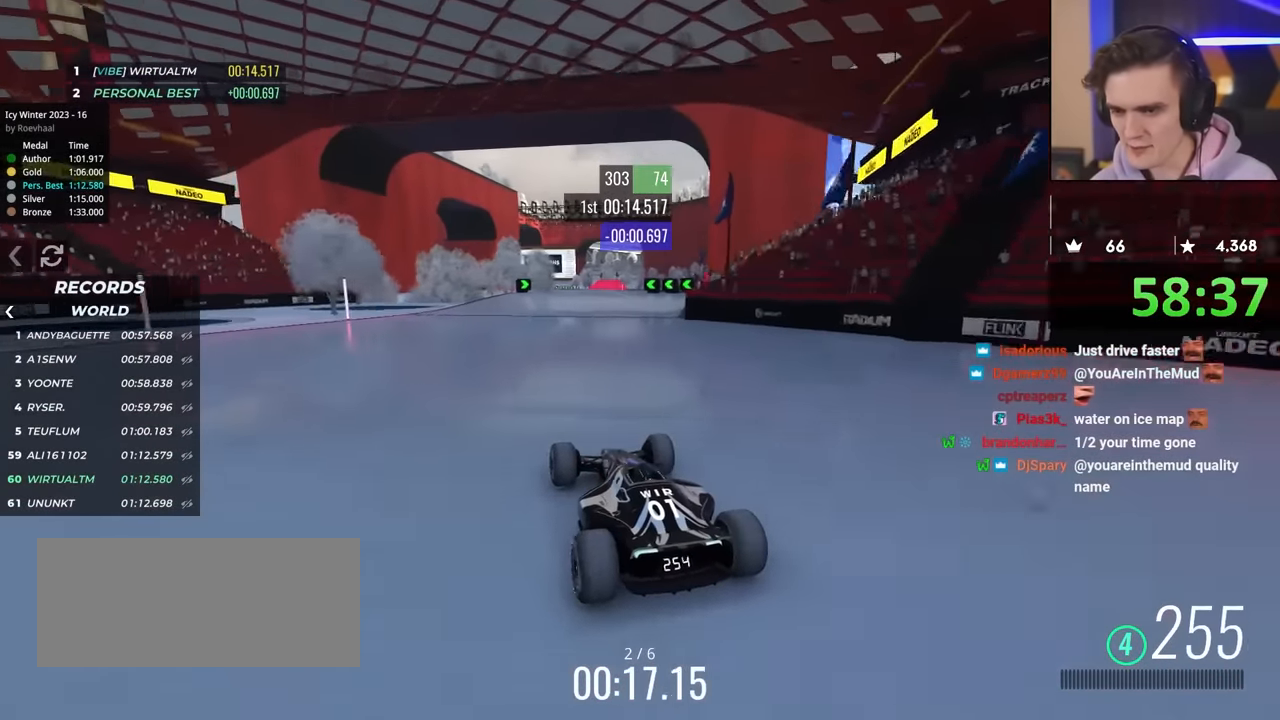
{"keys": ["up"], "events": []}
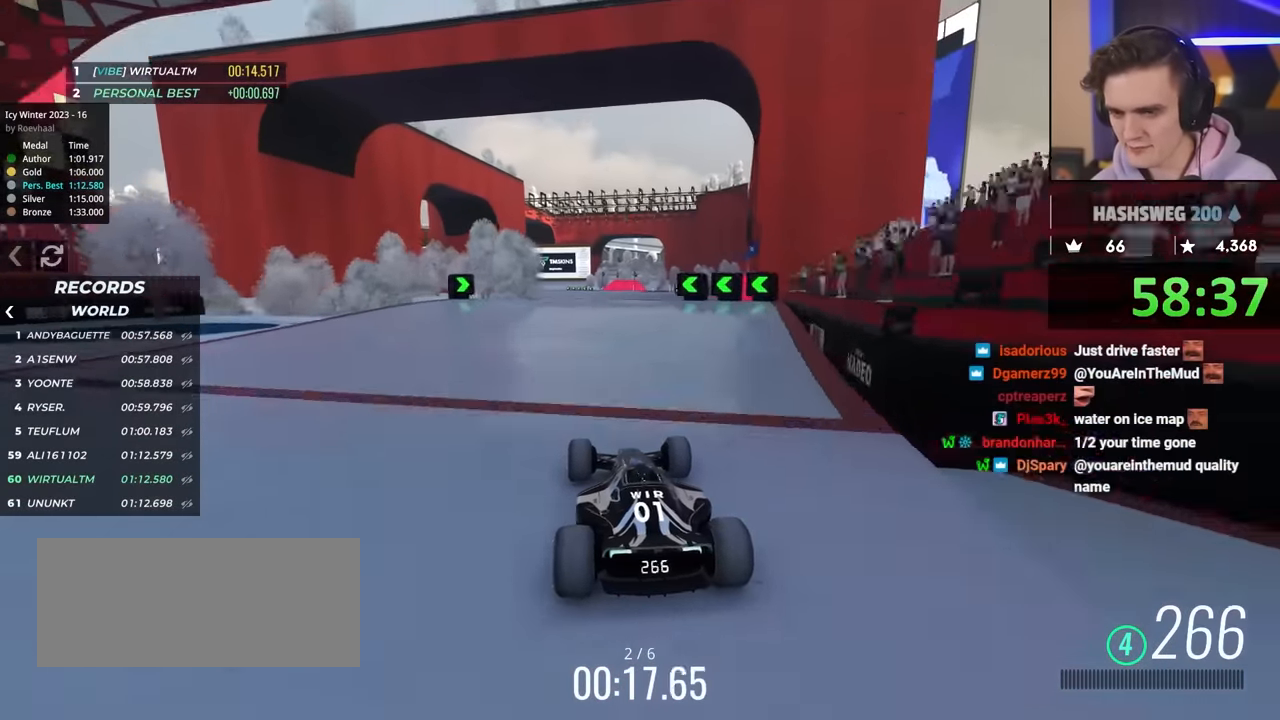
{"keys": ["up"], "events": [[184, "left", "down"], [284, "left", "up"]]}
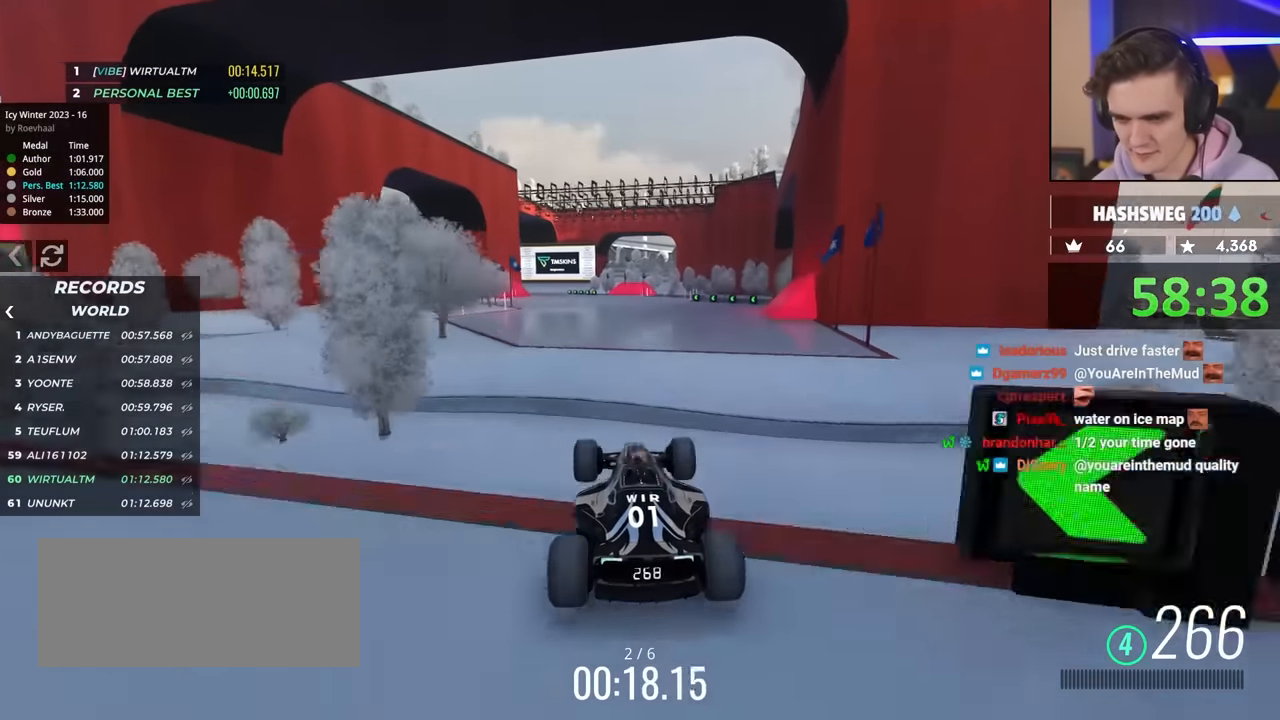
{"keys": ["up"], "events": [[67, "left", "down"], [117, "brake", "down"], [250, "brake", "up"], [300, "left", "up"]]}
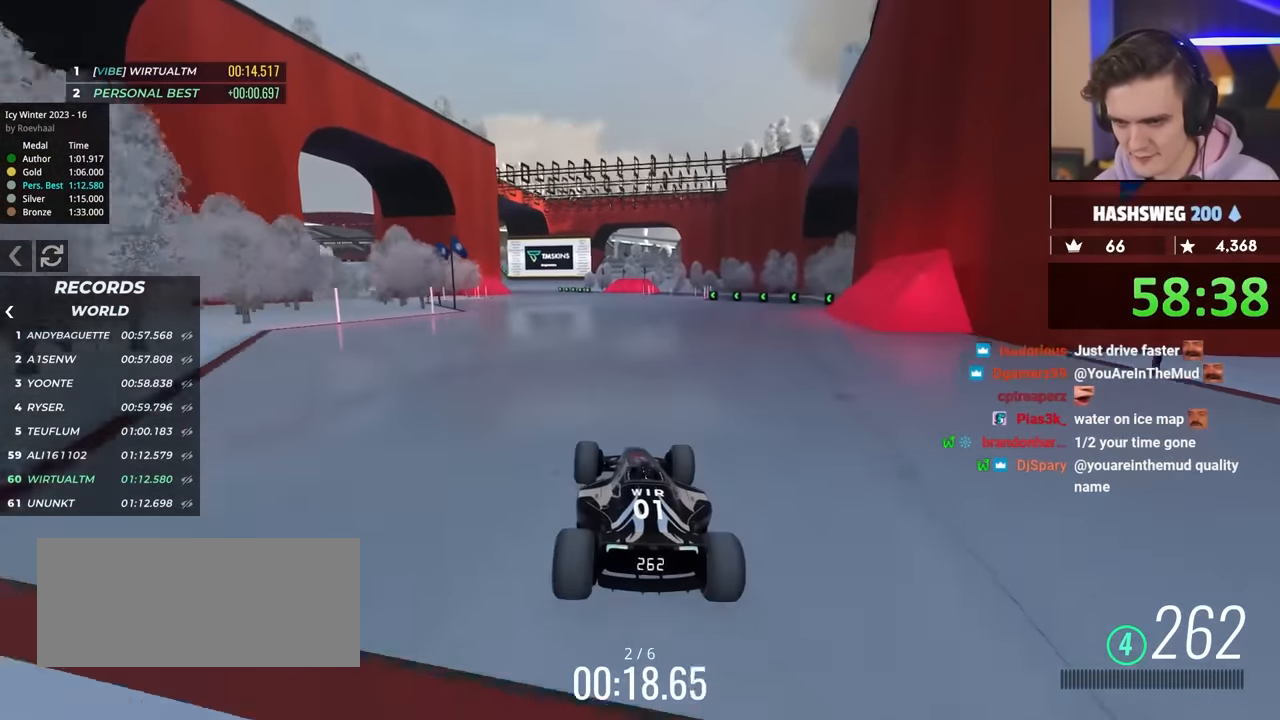
{"keys": ["left", "up"], "events": [[317, "left", "down"], [417, "left", "up"], [500, "left", "down"]]}
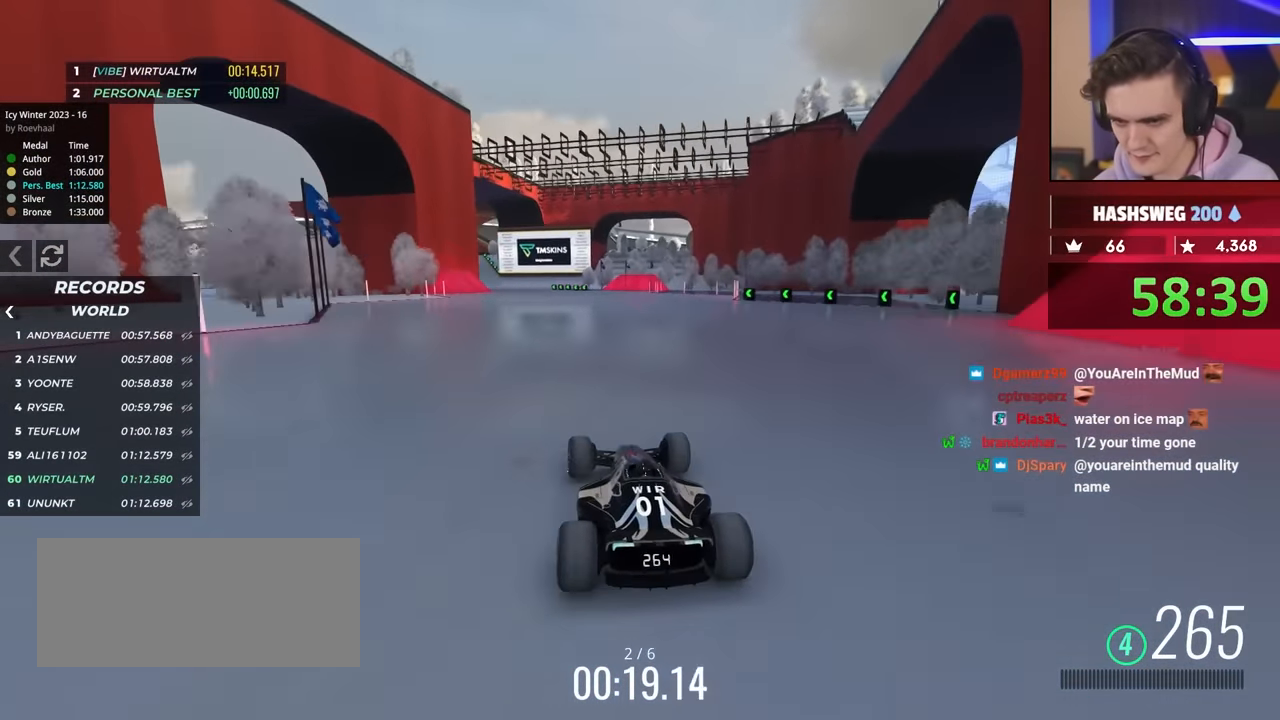
{"keys": ["up"], "events": [[184, "left", "up"], [234, "right", "down"], [334, "right", "up"]]}
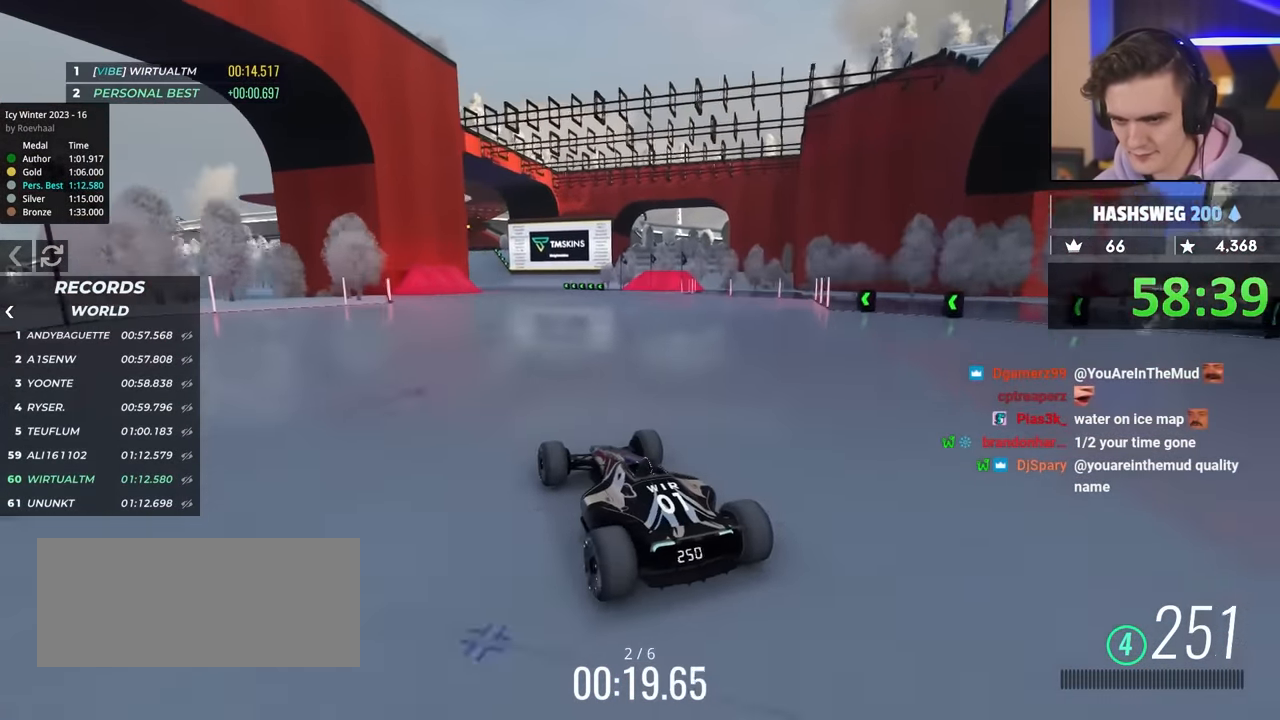
{"keys": ["up"], "events": [[250, "right", "down"], [300, "right", "up"], [450, "right", "down"], [484, "right", "up"]]}
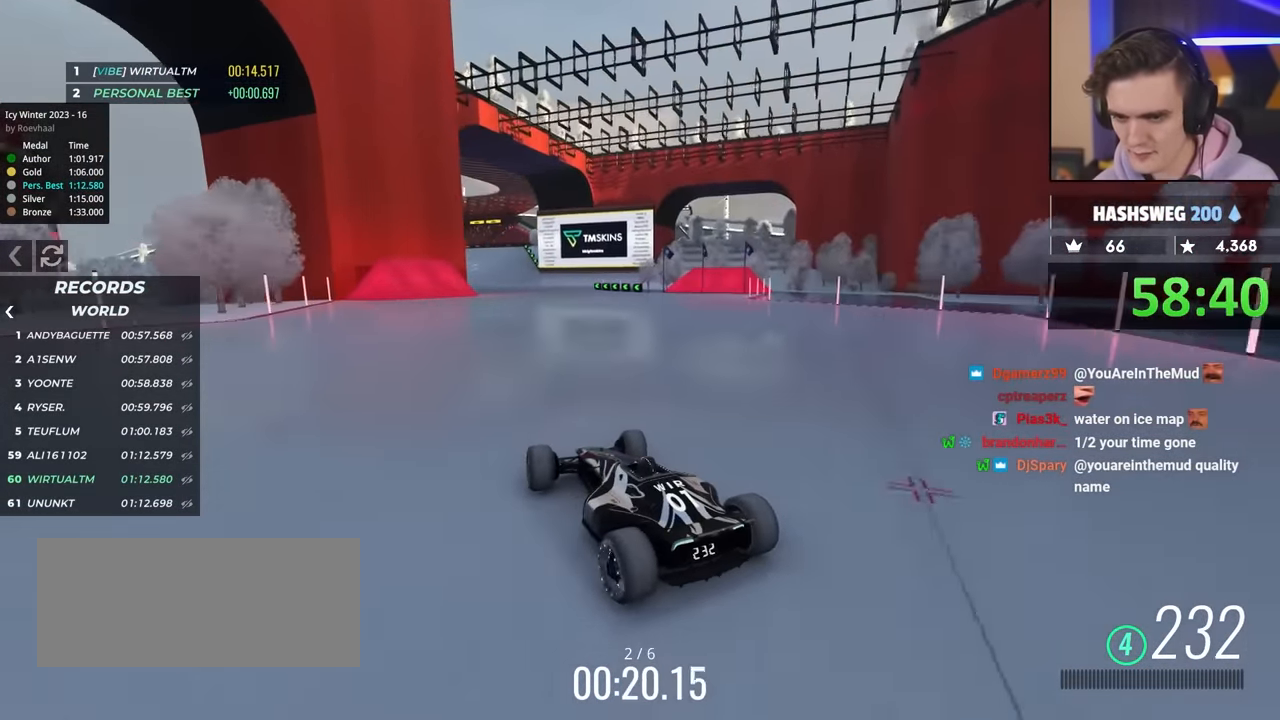
{"keys": ["up"], "events": []}
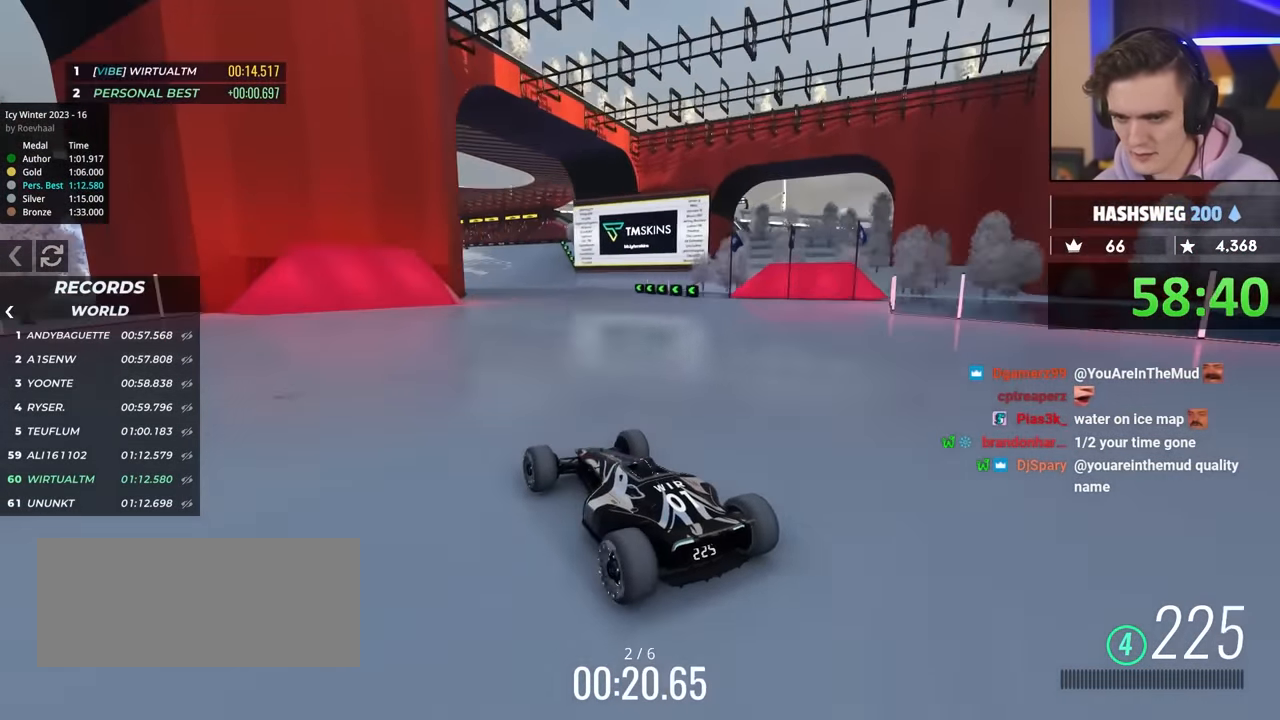
{"keys": ["right", "up"], "events": [[467, "right", "down"]]}
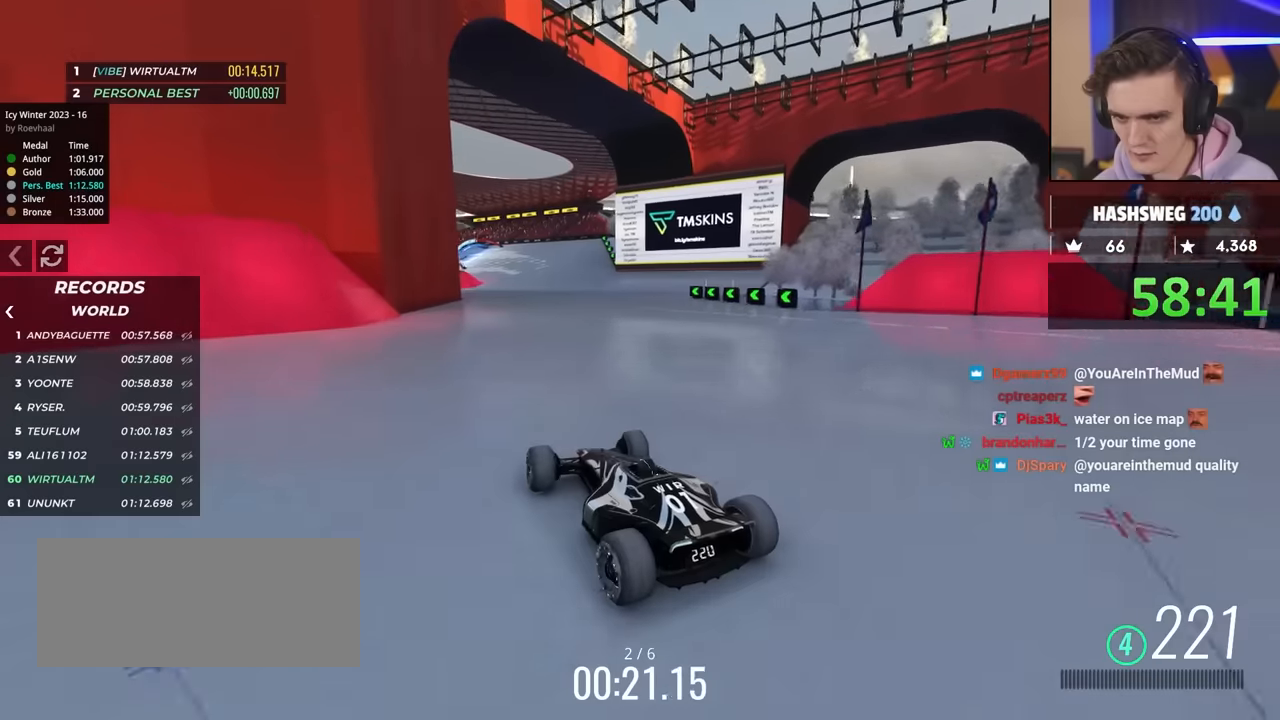
{"keys": ["up"], "events": [[400, "right", "up"]]}
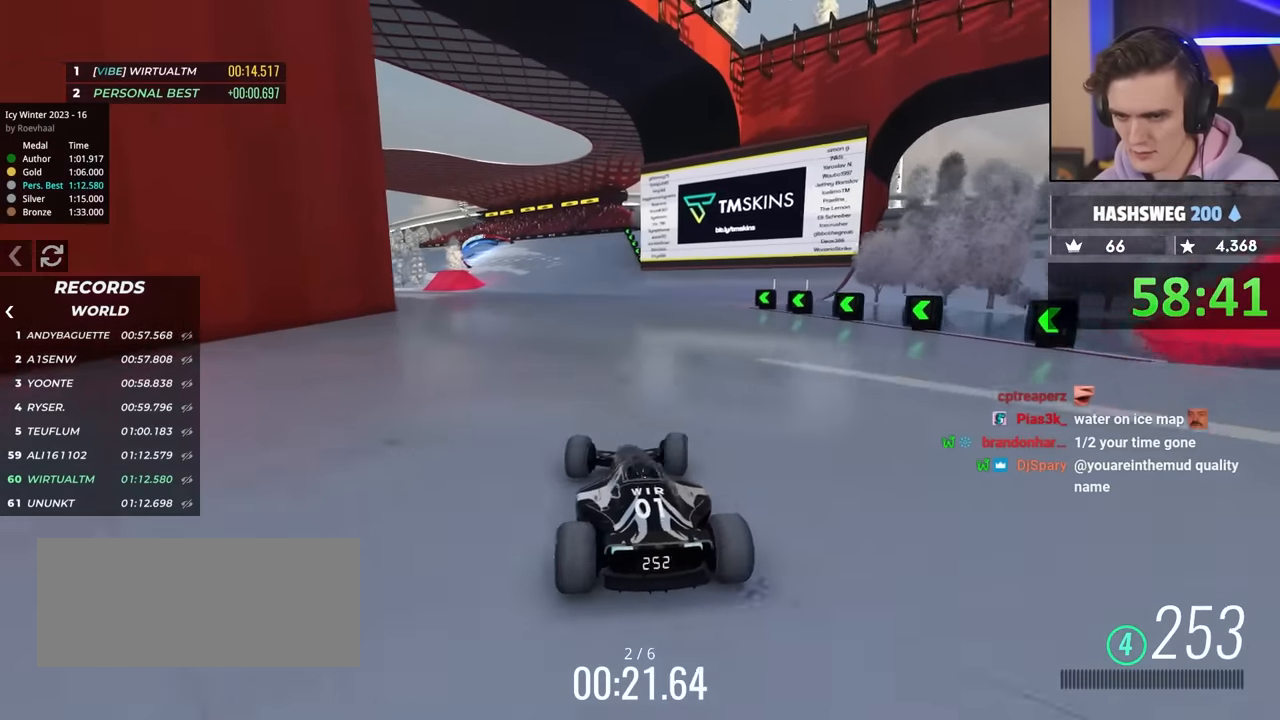
{"keys": ["left", "up"], "events": [[34, "left", "down"]]}